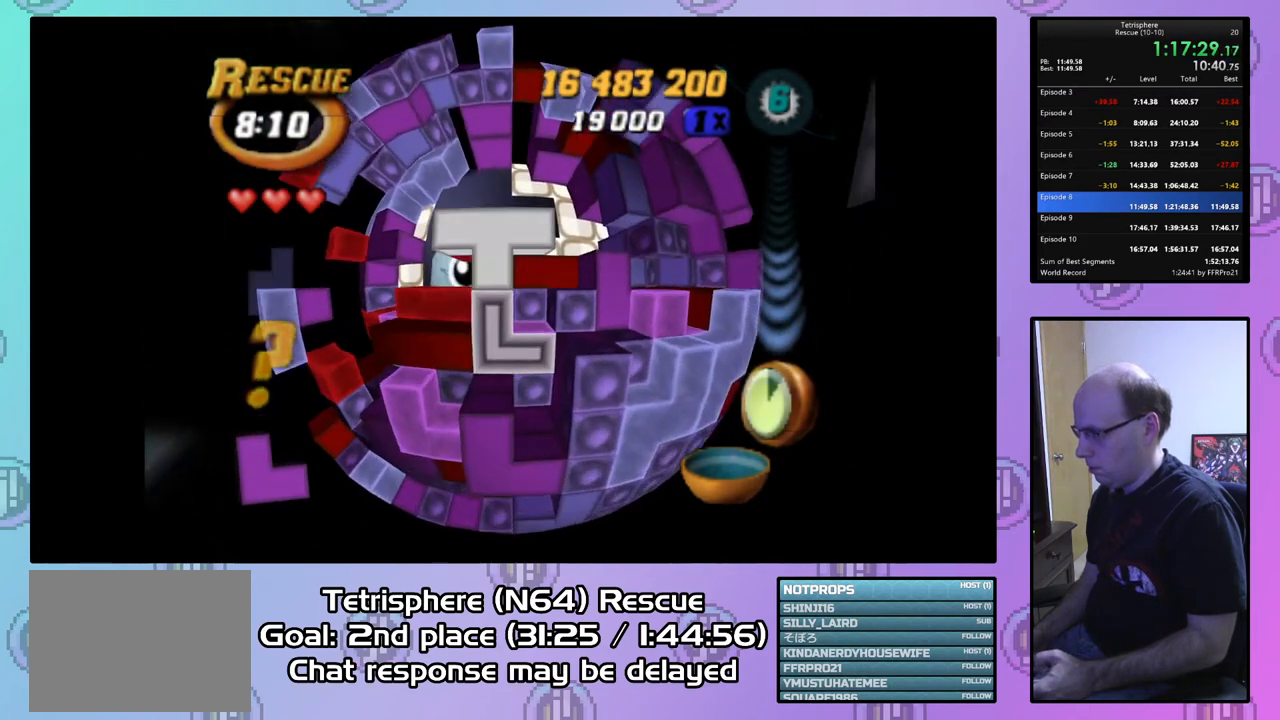
Gameplay with a controller (PlayStation layout); each line is a JSON object with the inputs held at the frame after it. "events" lists button and stick changes between this image and that frame as [ms after this image, input, new state], when the widget could be followed in between. Not read: left_stick.
{"buttons": ["DPAD_DOWN"], "right_stick": "center", "events": [[333, "DPAD_DOWN", "down"], [433, "DPAD_DOWN", "up"], [500, "DPAD_DOWN", "down"]]}
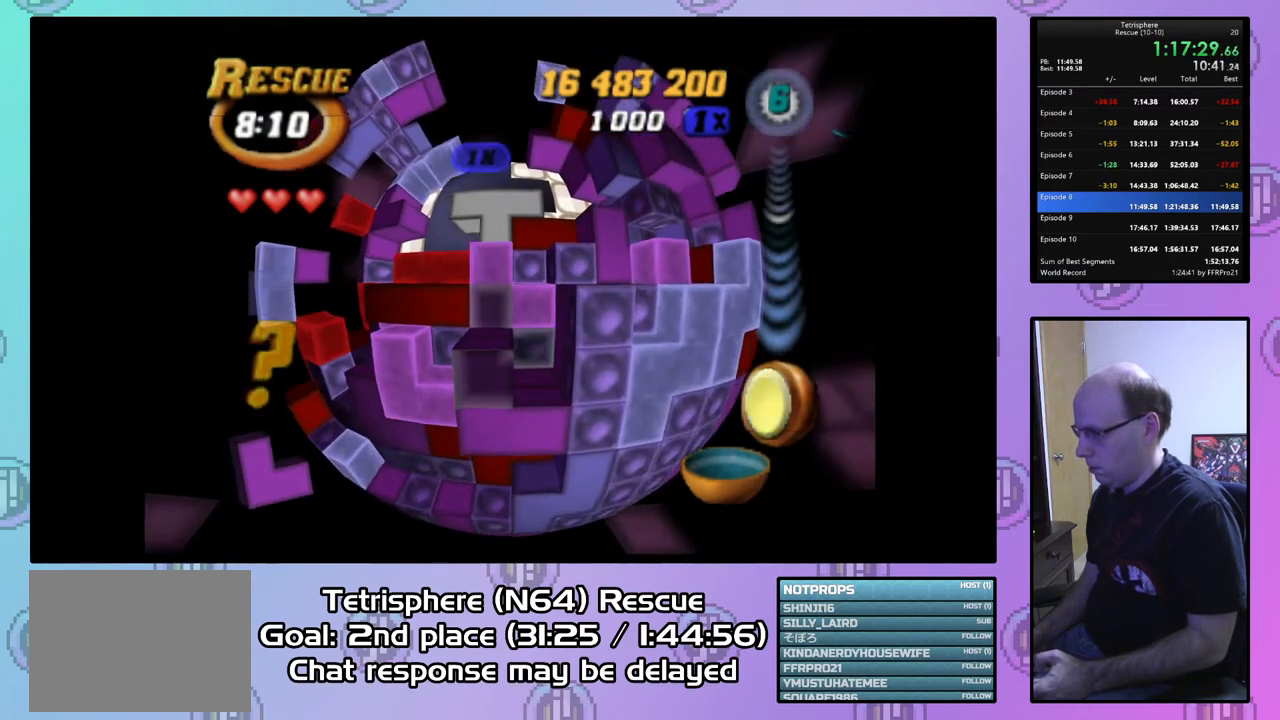
{"buttons": ["SQUARE"], "right_stick": "center", "events": [[100, "DPAD_DOWN", "up"], [133, "SQUARE", "down"], [267, "DPAD_UP", "down"], [333, "DPAD_UP", "up"], [400, "DPAD_UP", "down"], [500, "DPAD_UP", "up"]]}
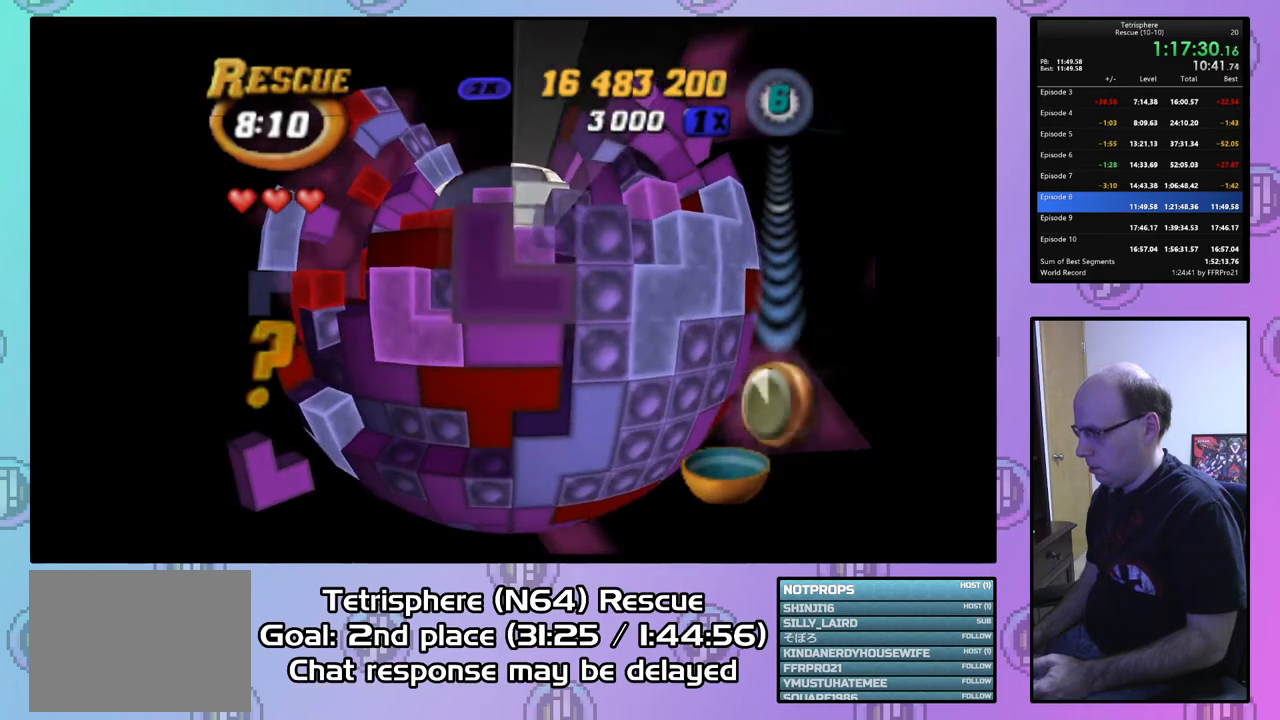
{"buttons": ["DPAD_LEFT"], "right_stick": "center", "events": [[133, "SQUARE", "up"], [233, "CIRCLE", "down"], [367, "CIRCLE", "up"], [367, "DPAD_LEFT", "down"], [433, "DPAD_LEFT", "up"], [500, "DPAD_LEFT", "down"]]}
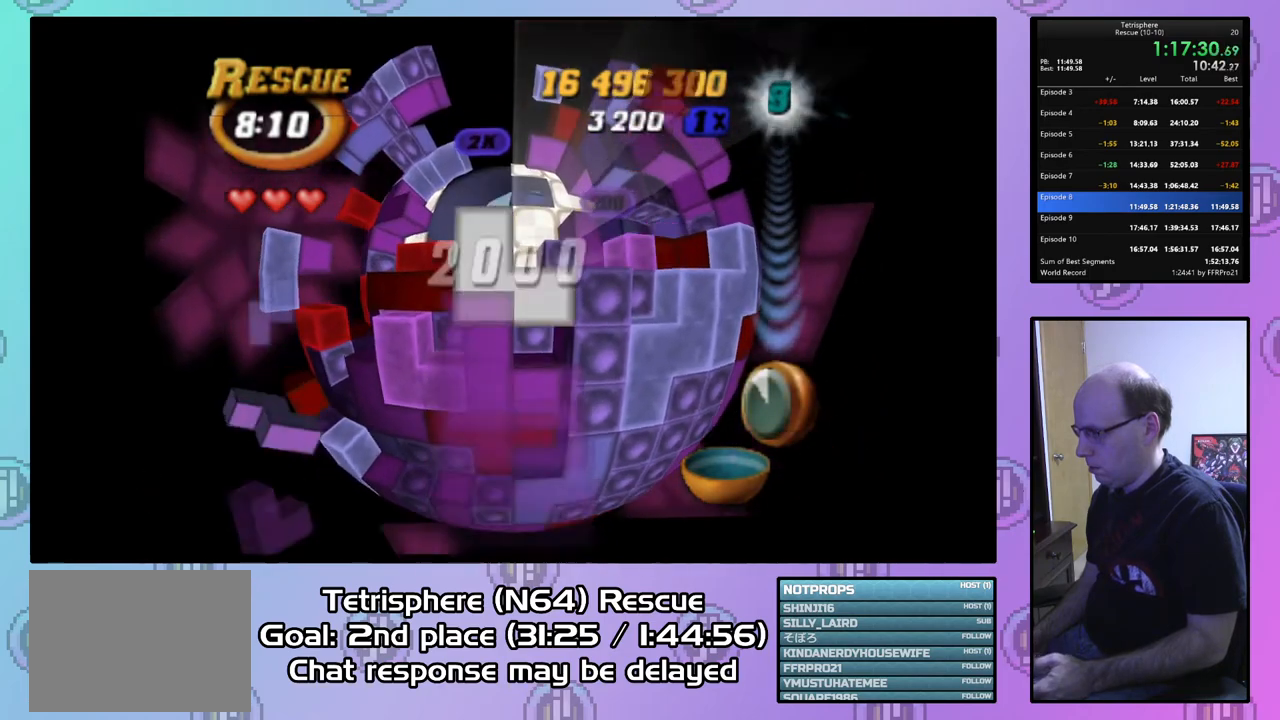
{"buttons": ["SQUARE"], "right_stick": "center", "events": [[100, "DPAD_LEFT", "up"], [433, "SQUARE", "down"]]}
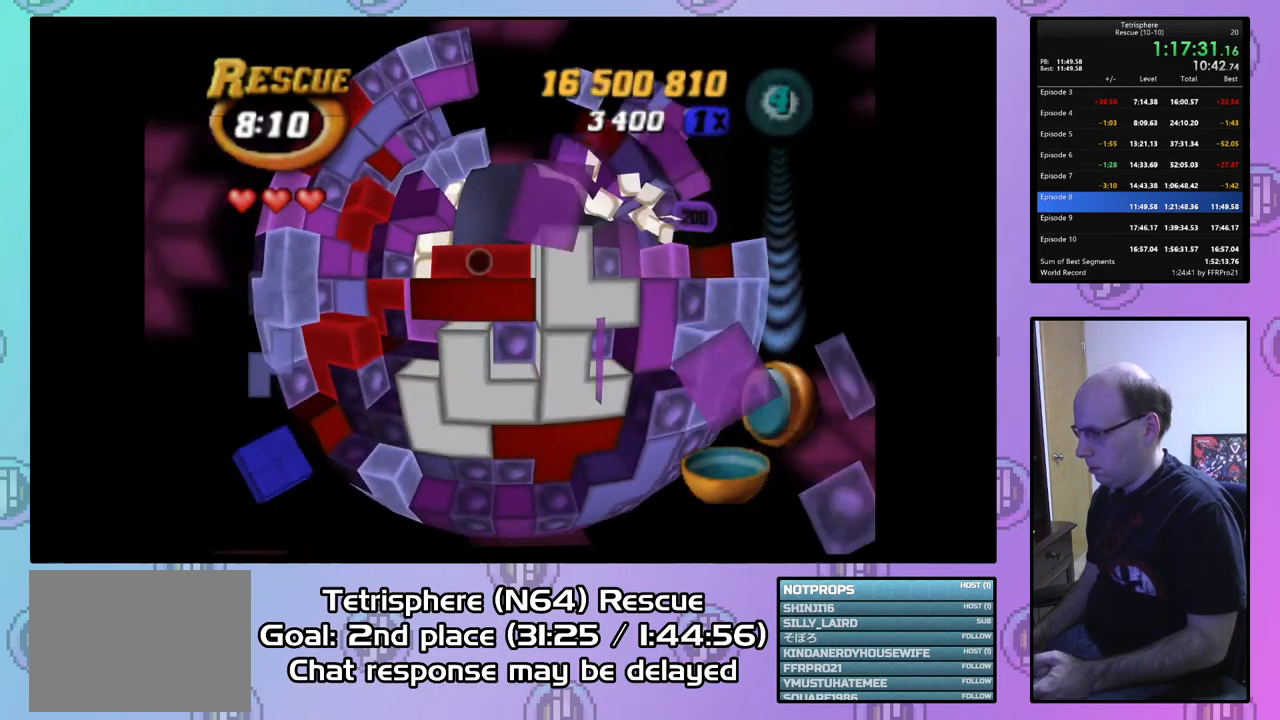
{"buttons": ["SQUARE"], "right_stick": "center", "events": [[67, "DPAD_UP", "down"], [167, "DPAD_UP", "up"]]}
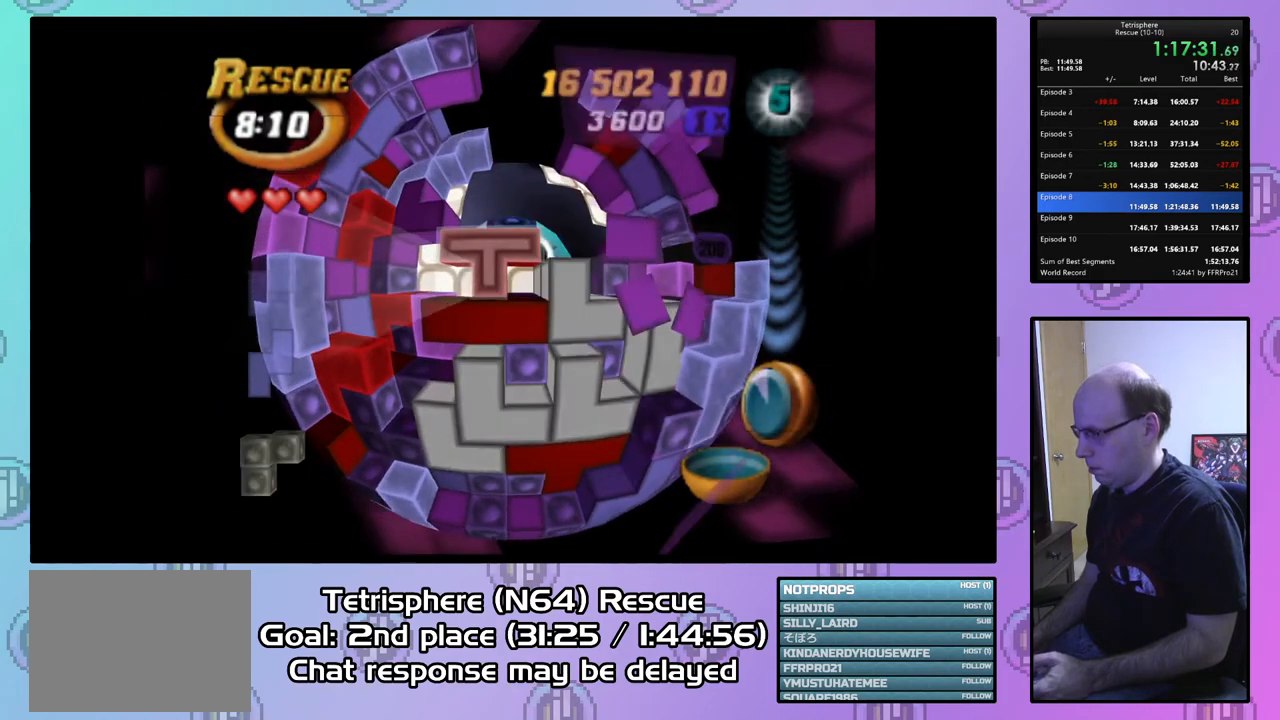
{"buttons": ["DPAD_RIGHT"], "right_stick": "center", "events": [[33, "SQUARE", "up"], [233, "CIRCLE", "down"], [333, "CIRCLE", "up"], [433, "DPAD_RIGHT", "down"]]}
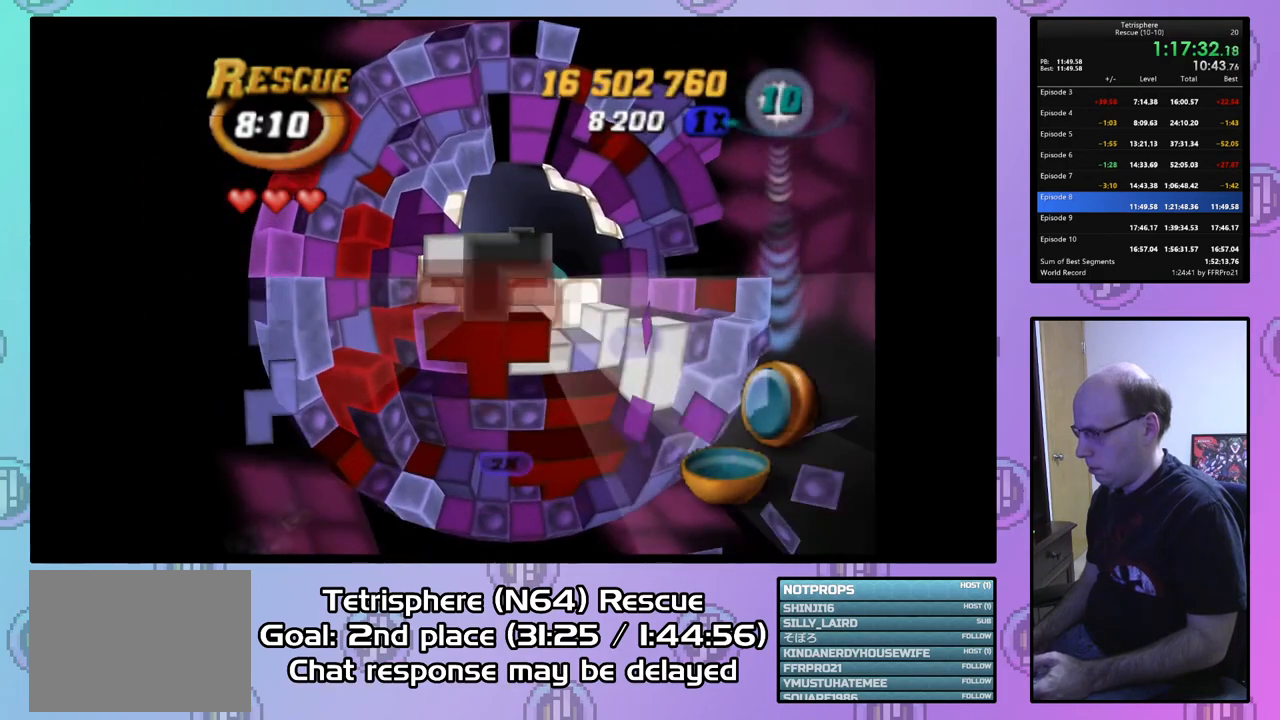
{"buttons": ["DPAD_RIGHT"], "right_stick": "center", "events": [[33, "DPAD_RIGHT", "up"], [100, "DPAD_RIGHT", "down"], [200, "DPAD_RIGHT", "up"], [300, "DPAD_RIGHT", "down"], [367, "DPAD_RIGHT", "up"], [467, "DPAD_RIGHT", "down"]]}
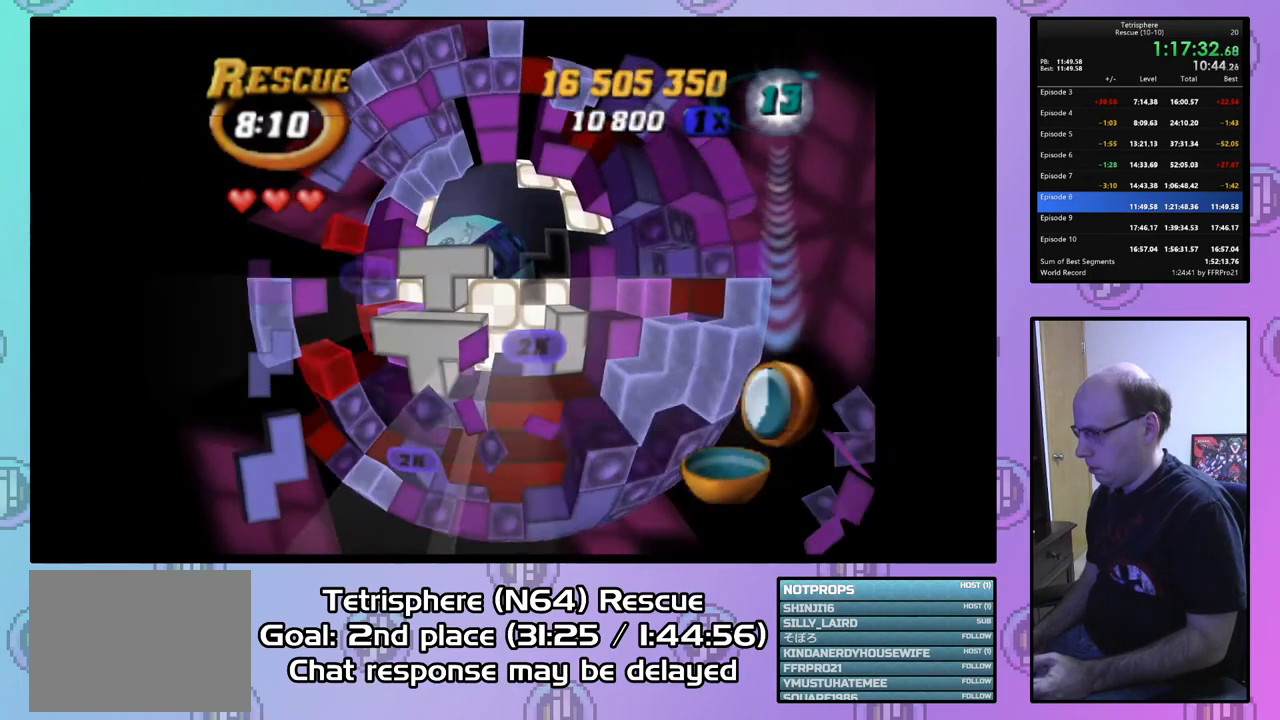
{"buttons": ["DPAD_DOWN"], "right_stick": "center", "events": [[67, "DPAD_RIGHT", "up"], [133, "DPAD_RIGHT", "down"], [233, "DPAD_RIGHT", "up"], [500, "DPAD_DOWN", "down"]]}
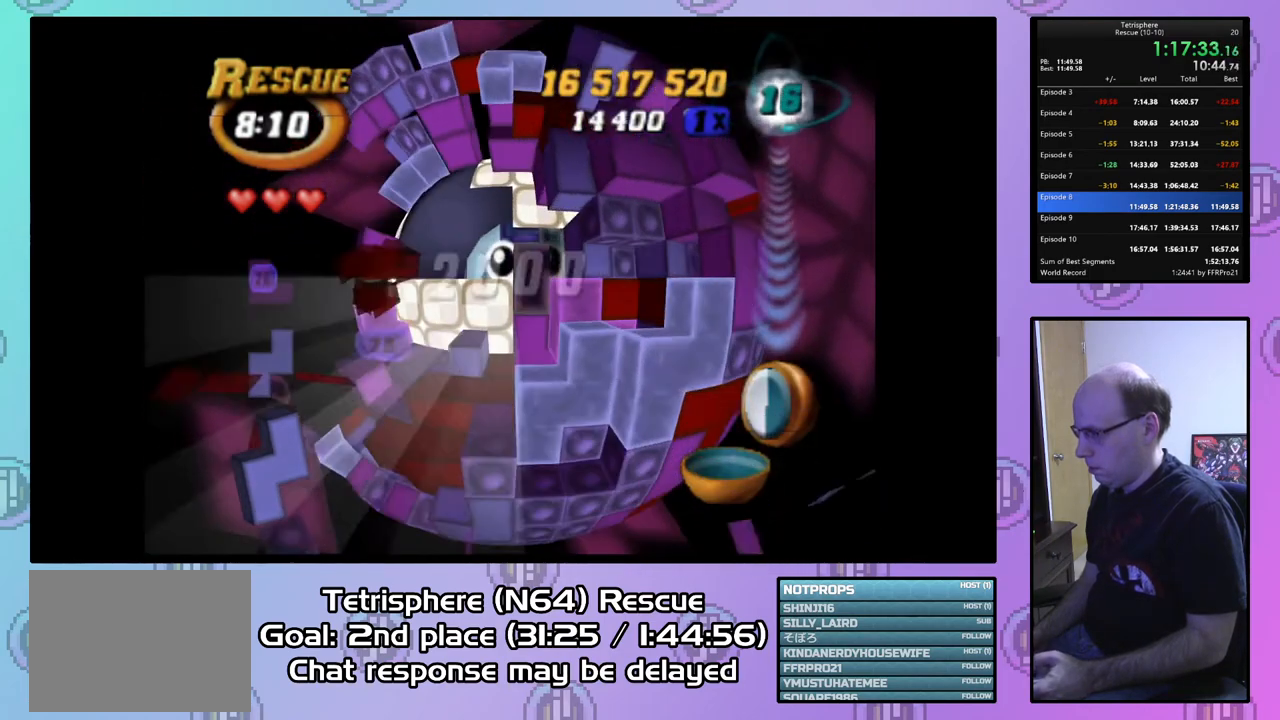
{"buttons": [], "right_stick": "center", "events": [[133, "DPAD_DOWN", "up"], [167, "DPAD_DOWN", "down"], [267, "DPAD_DOWN", "up"], [333, "DPAD_DOWN", "down"], [433, "DPAD_DOWN", "up"]]}
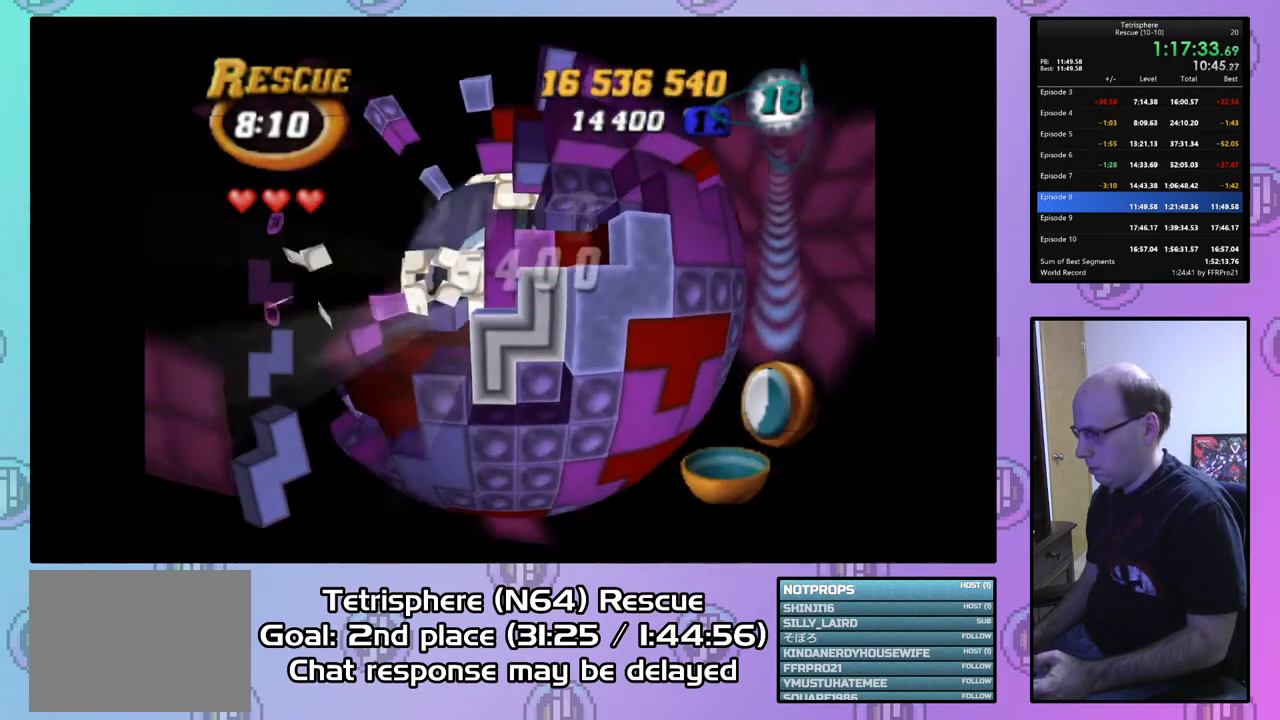
{"buttons": ["DPAD_LEFT"], "right_stick": "center", "events": [[167, "CIRCLE", "down"], [267, "CIRCLE", "up"], [367, "DPAD_UP", "down"], [467, "DPAD_LEFT", "down"], [500, "DPAD_UP", "up"]]}
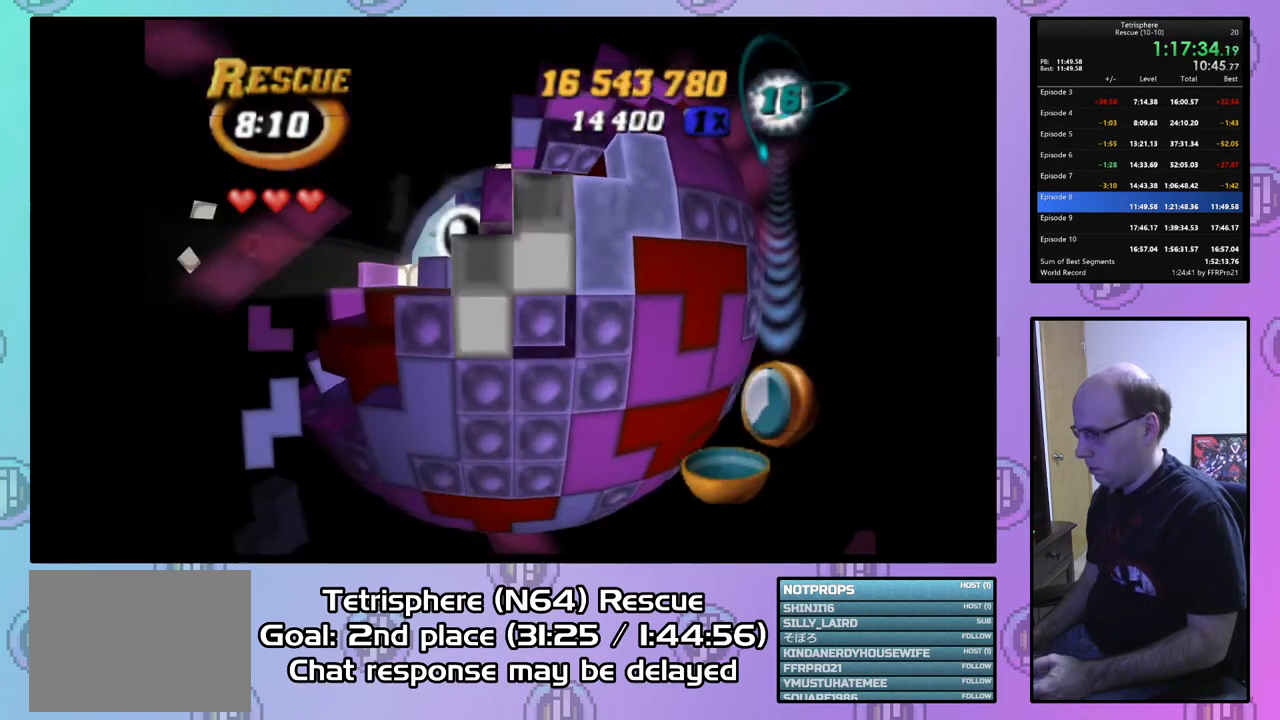
{"buttons": [], "right_stick": "center", "events": [[133, "DPAD_LEFT", "up"], [200, "DPAD_DOWN", "down"], [333, "DPAD_DOWN", "up"], [367, "DPAD_DOWN", "down"], [467, "DPAD_DOWN", "up"]]}
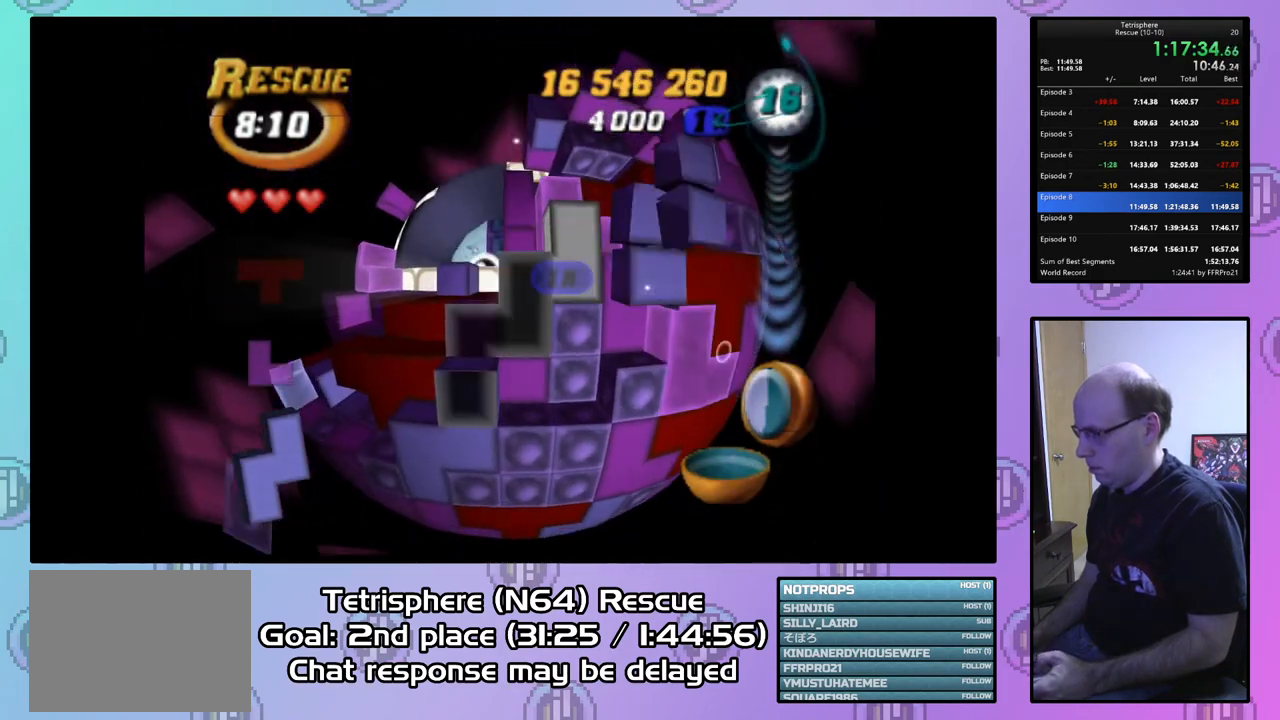
{"buttons": [], "right_stick": "center", "events": [[67, "DPAD_DOWN", "down"], [167, "DPAD_DOWN", "up"], [233, "DPAD_DOWN", "down"], [300, "DPAD_DOWN", "up"], [367, "DPAD_LEFT", "down"], [500, "DPAD_LEFT", "up"]]}
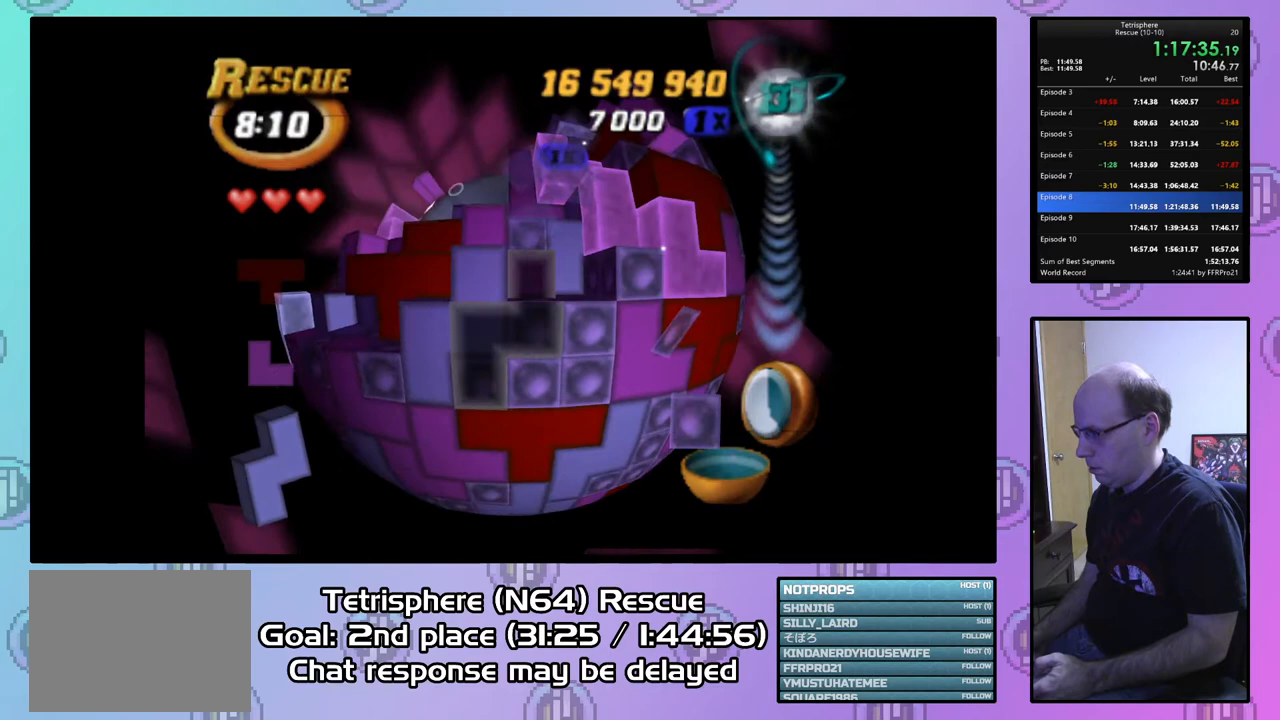
{"buttons": ["DPAD_DOWN", "DPAD_LEFT"], "right_stick": "center", "events": [[433, "DPAD_DOWN", "down"], [500, "DPAD_LEFT", "down"]]}
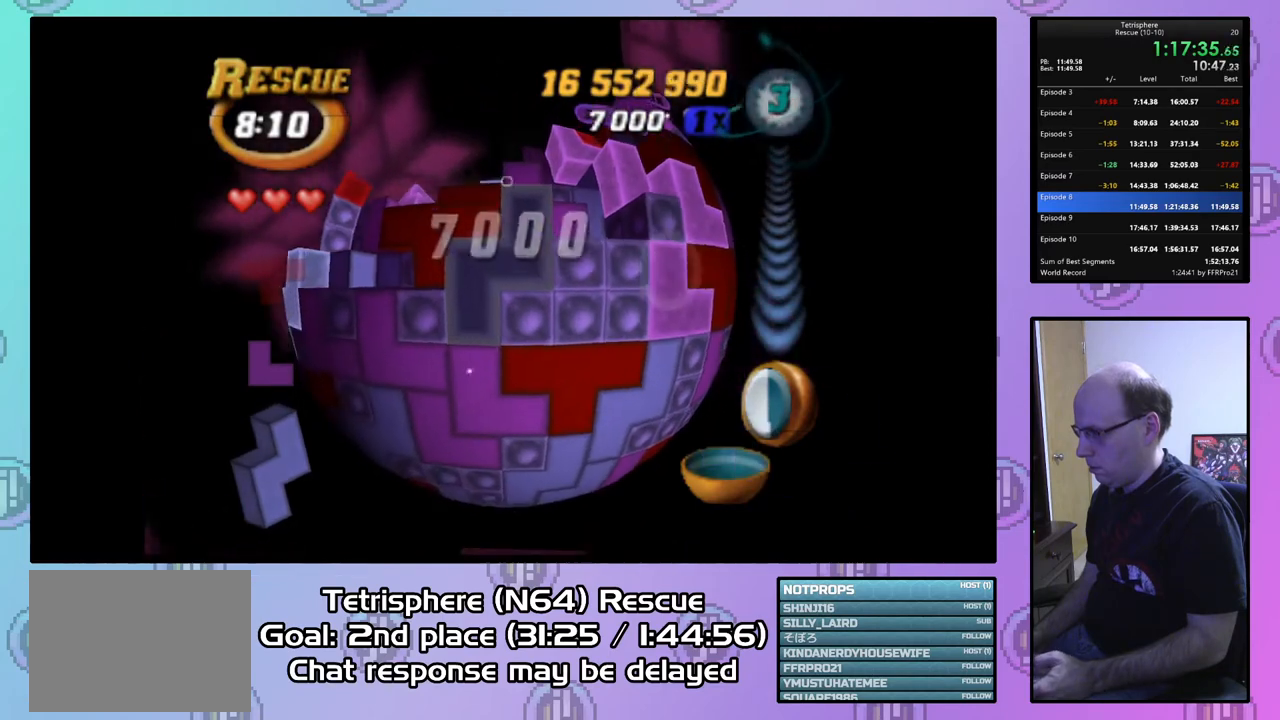
{"buttons": [], "right_stick": "center", "events": [[133, "DPAD_LEFT", "up"], [233, "DPAD_RIGHT", "down"], [267, "DPAD_RIGHT", "up"], [433, "DPAD_DOWN", "up"]]}
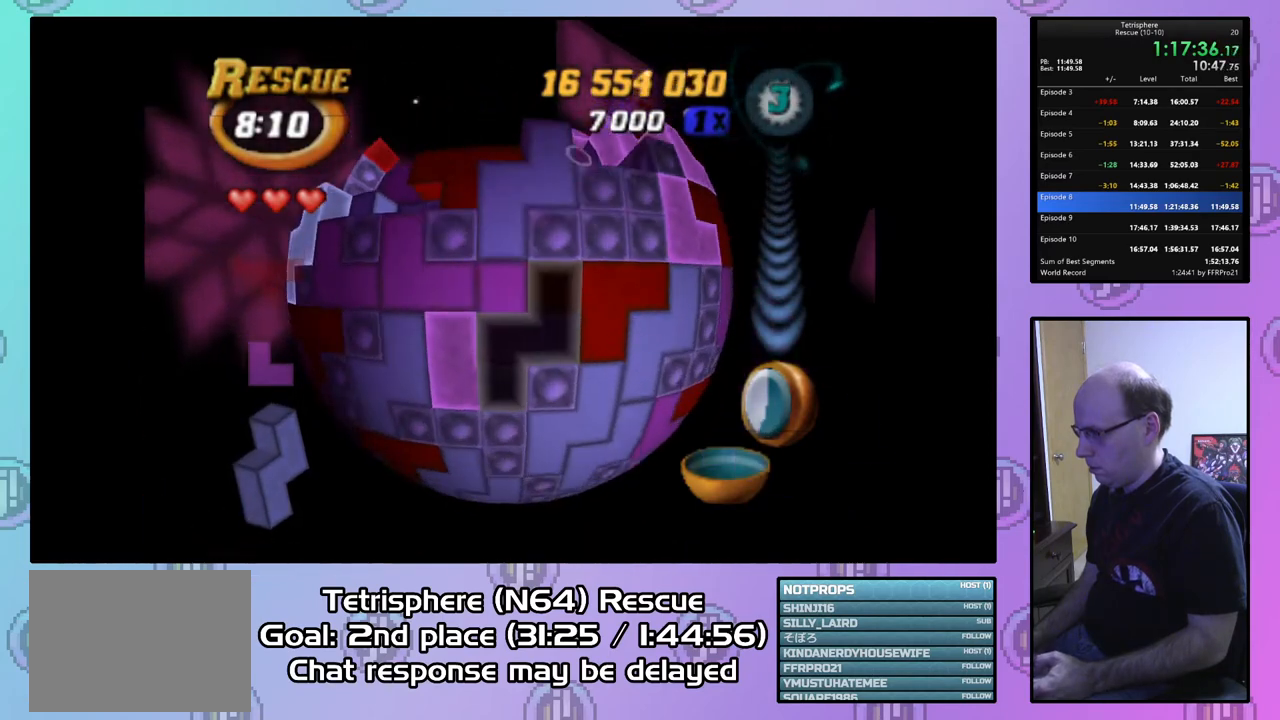
{"buttons": [], "right_stick": "center", "events": [[33, "DPAD_RIGHT", "down"], [133, "DPAD_RIGHT", "up"], [233, "DPAD_DOWN", "down"], [333, "DPAD_DOWN", "up"]]}
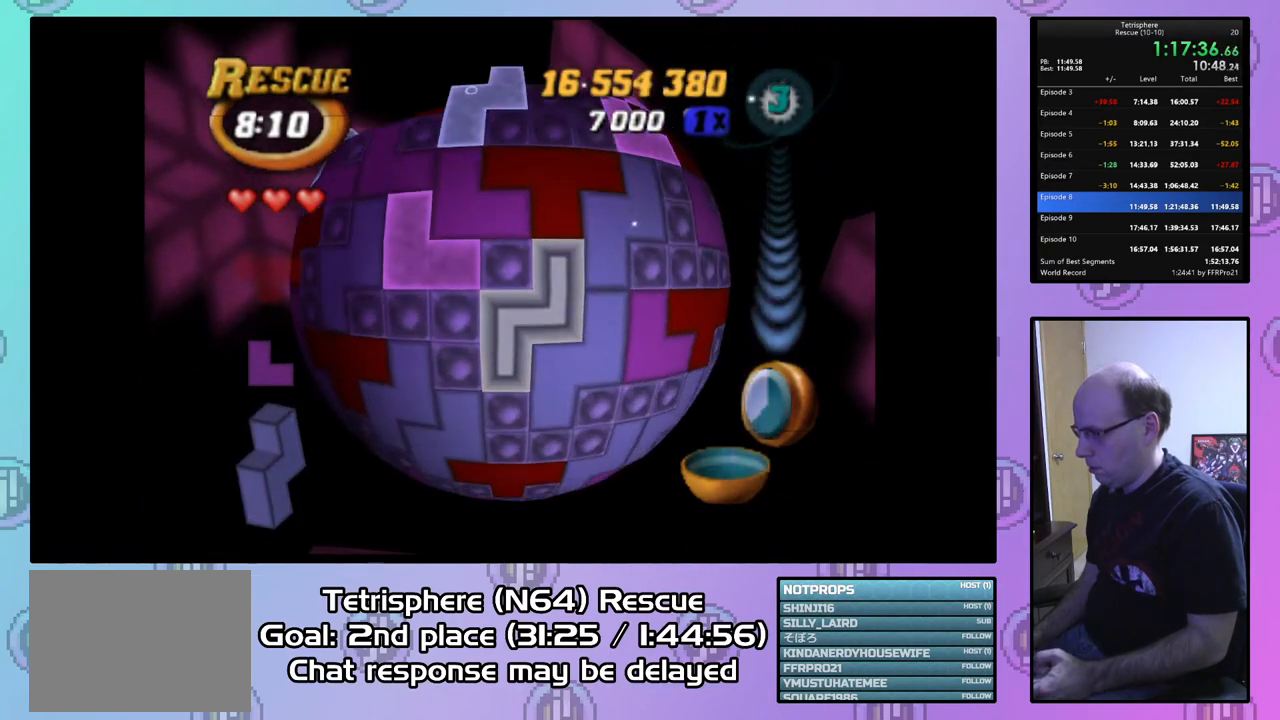
{"buttons": ["DPAD_UP"], "right_stick": "center", "events": [[67, "CIRCLE", "down"], [133, "CIRCLE", "up"], [200, "DPAD_UP", "down"]]}
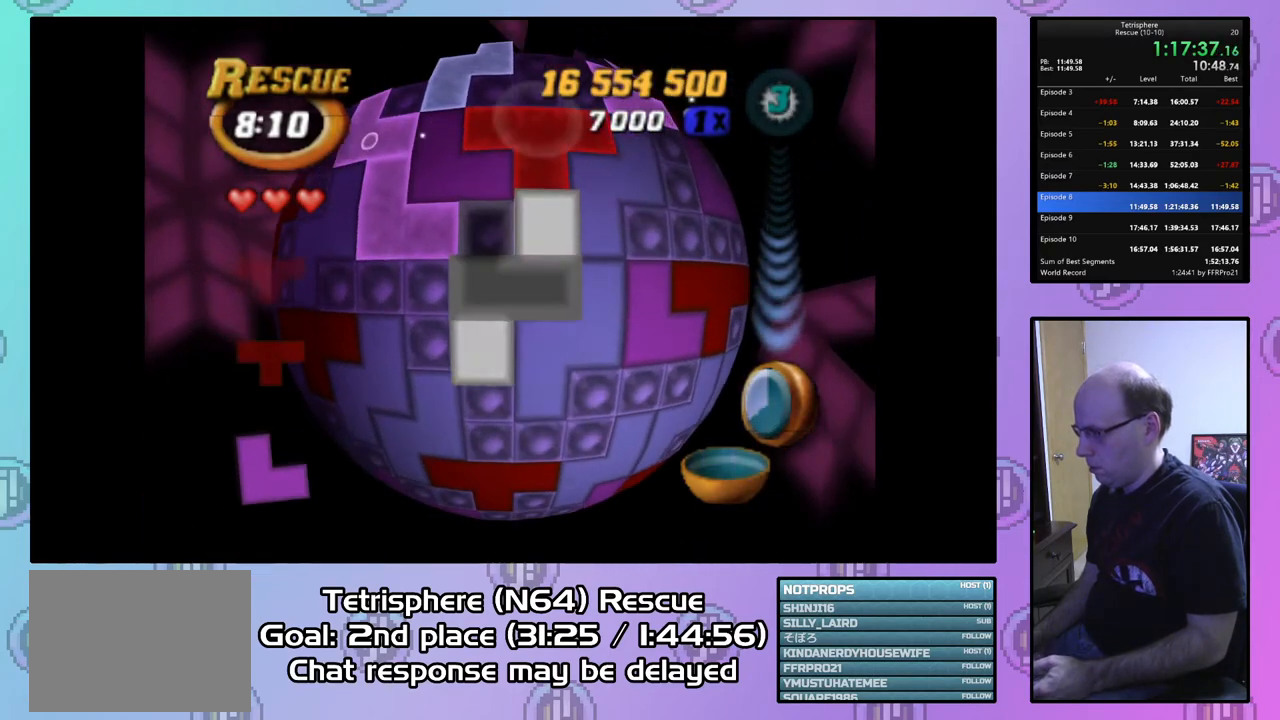
{"buttons": ["DPAD_UP", "DPAD_LEFT"], "right_stick": "center", "events": [[367, "DPAD_LEFT", "down"]]}
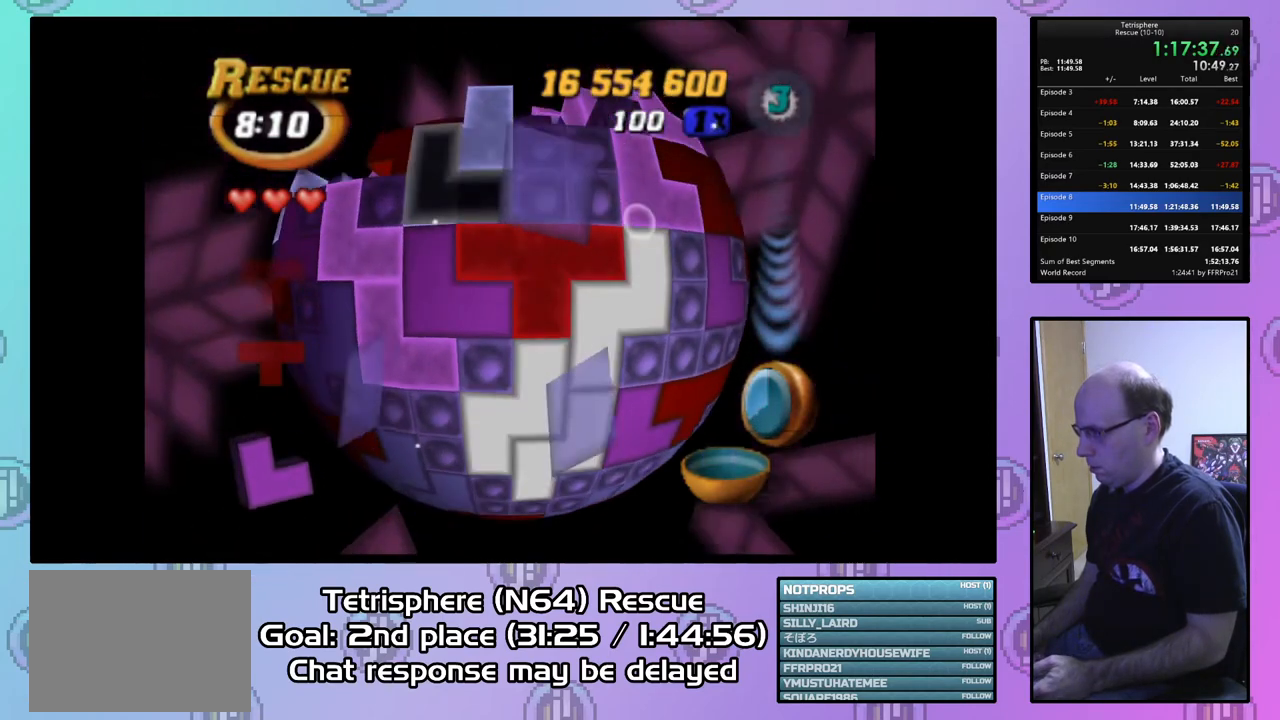
{"buttons": [], "right_stick": "center", "events": [[267, "DPAD_LEFT", "up"], [367, "DPAD_UP", "up"]]}
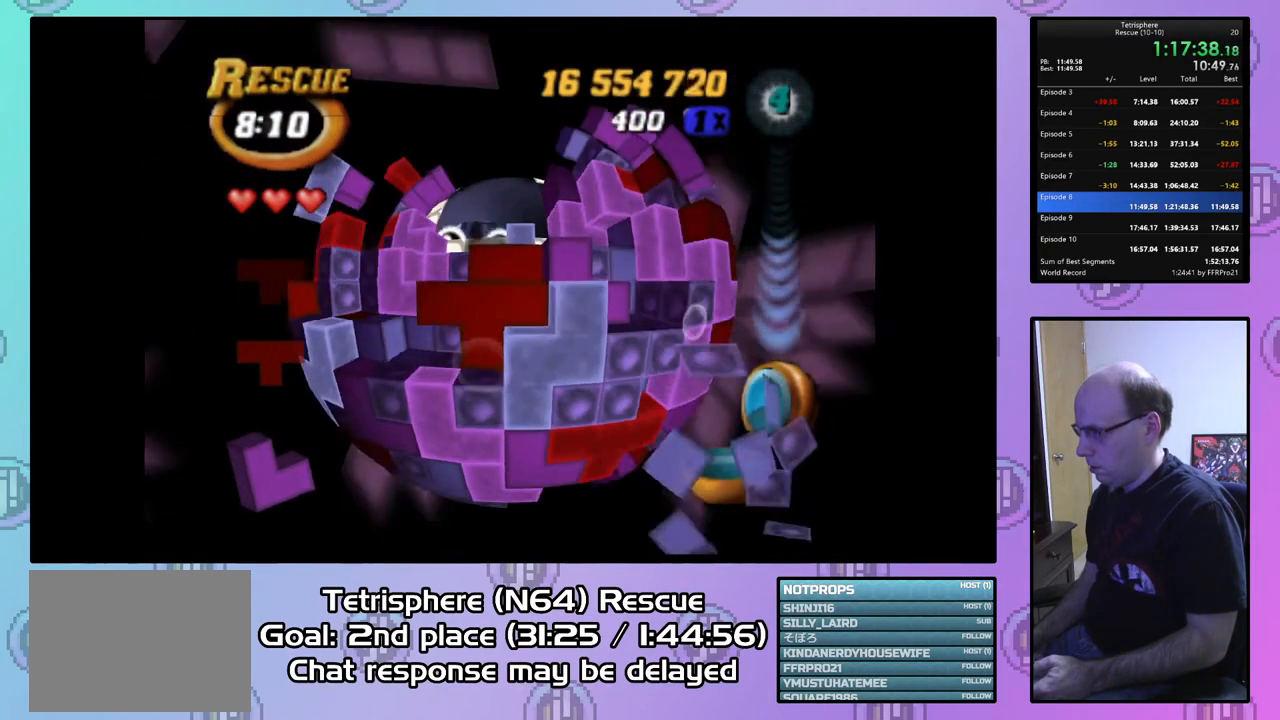
{"buttons": [], "right_stick": "center", "events": [[33, "DPAD_RIGHT", "down"], [133, "DPAD_RIGHT", "up"], [200, "DPAD_RIGHT", "down"], [300, "DPAD_RIGHT", "up"], [333, "DPAD_RIGHT", "down"], [467, "DPAD_RIGHT", "up"]]}
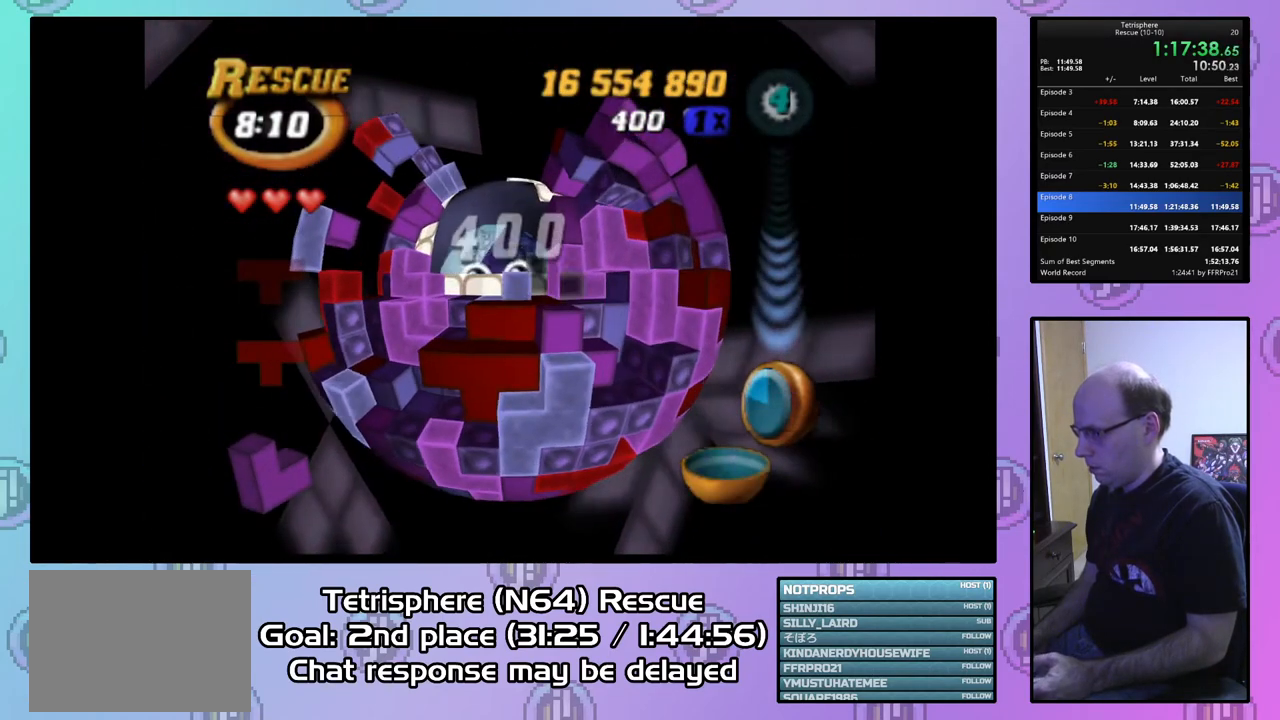
{"buttons": [], "right_stick": "center", "events": [[33, "DPAD_RIGHT", "down"], [133, "DPAD_RIGHT", "up"], [333, "DPAD_UP", "down"], [467, "DPAD_UP", "up"]]}
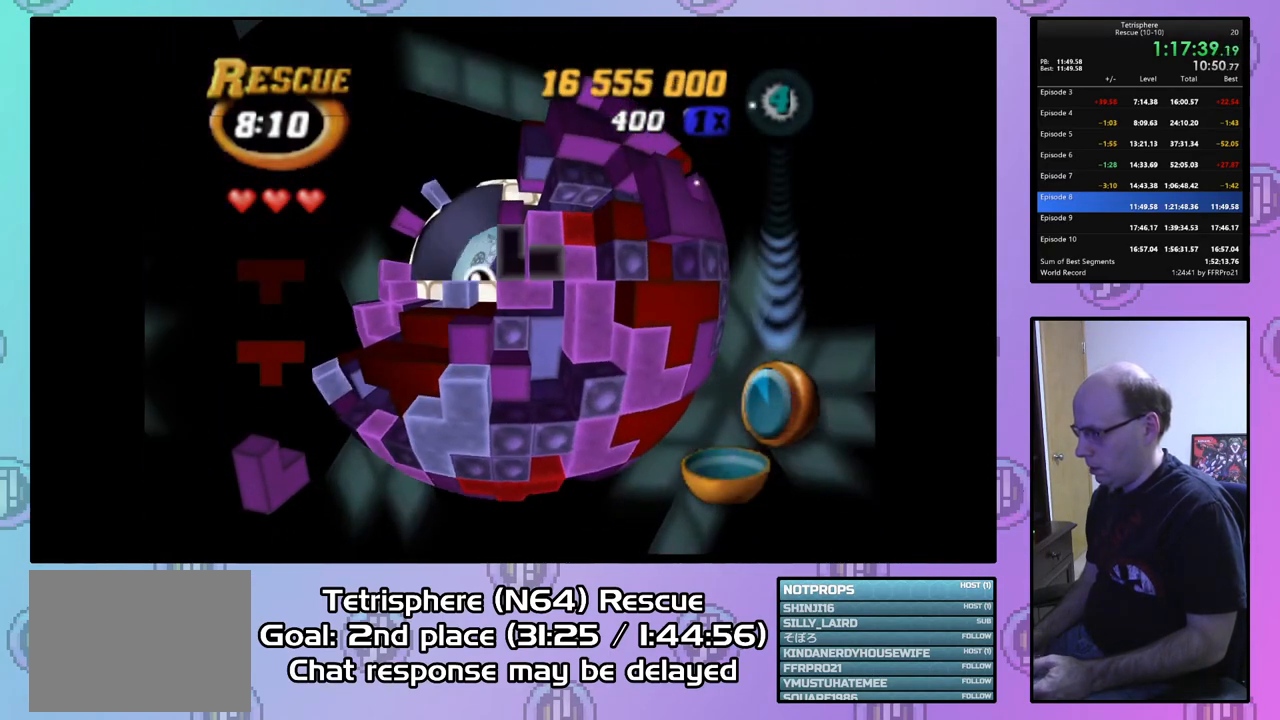
{"buttons": ["SQUARE", "DPAD_LEFT"], "right_stick": "center", "events": [[67, "DPAD_RIGHT", "down"], [200, "DPAD_RIGHT", "up"], [200, "SQUARE", "down"], [300, "DPAD_LEFT", "down"], [400, "DPAD_LEFT", "up"], [433, "DPAD_LEFT", "down"]]}
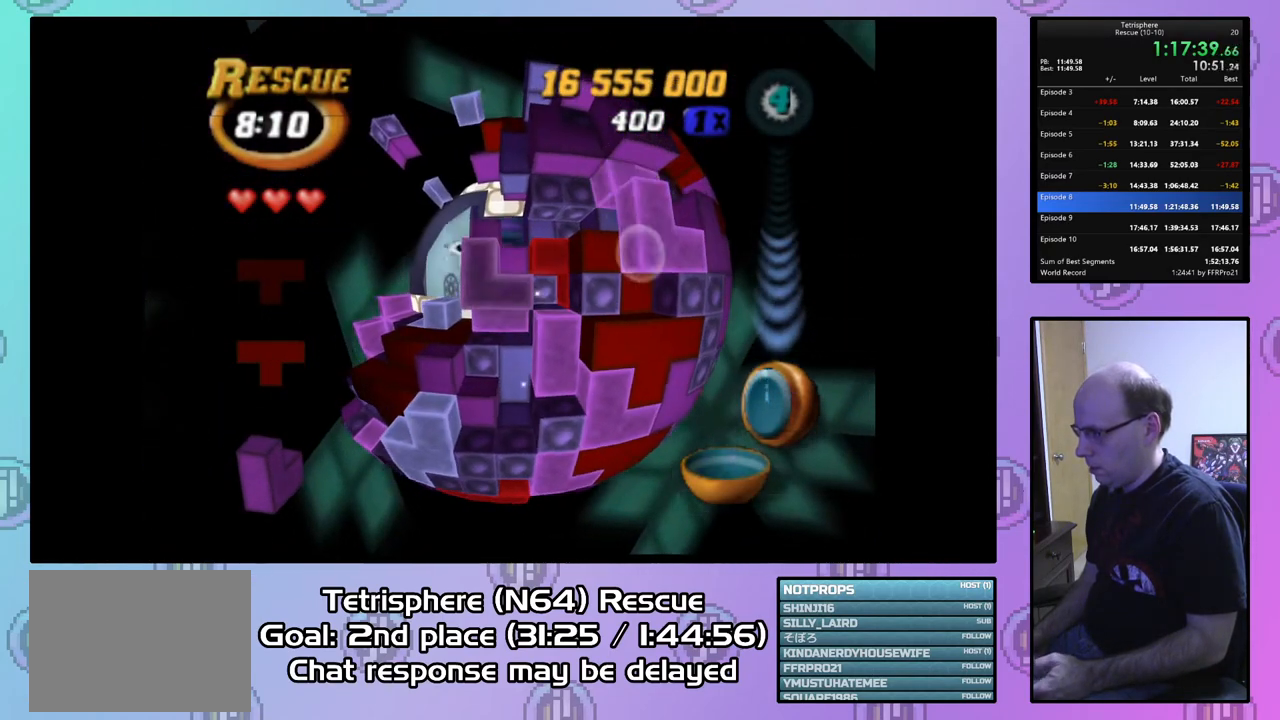
{"buttons": [], "right_stick": "center", "events": [[67, "DPAD_LEFT", "up"], [100, "DPAD_LEFT", "down"], [200, "DPAD_LEFT", "up"], [433, "SQUARE", "up"]]}
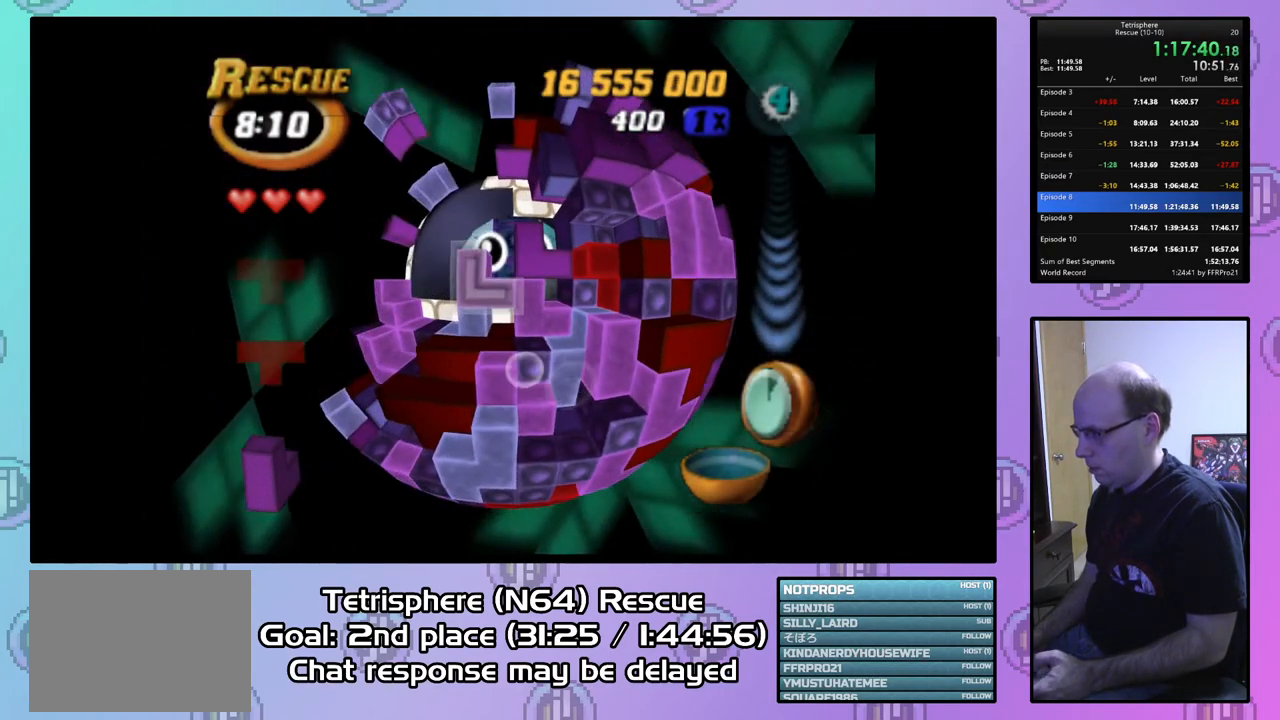
{"buttons": ["DPAD_UP", "DPAD_RIGHT"], "right_stick": "center", "events": [[33, "CIRCLE", "down"], [167, "CIRCLE", "up"], [167, "DPAD_UP", "down"], [467, "DPAD_RIGHT", "down"]]}
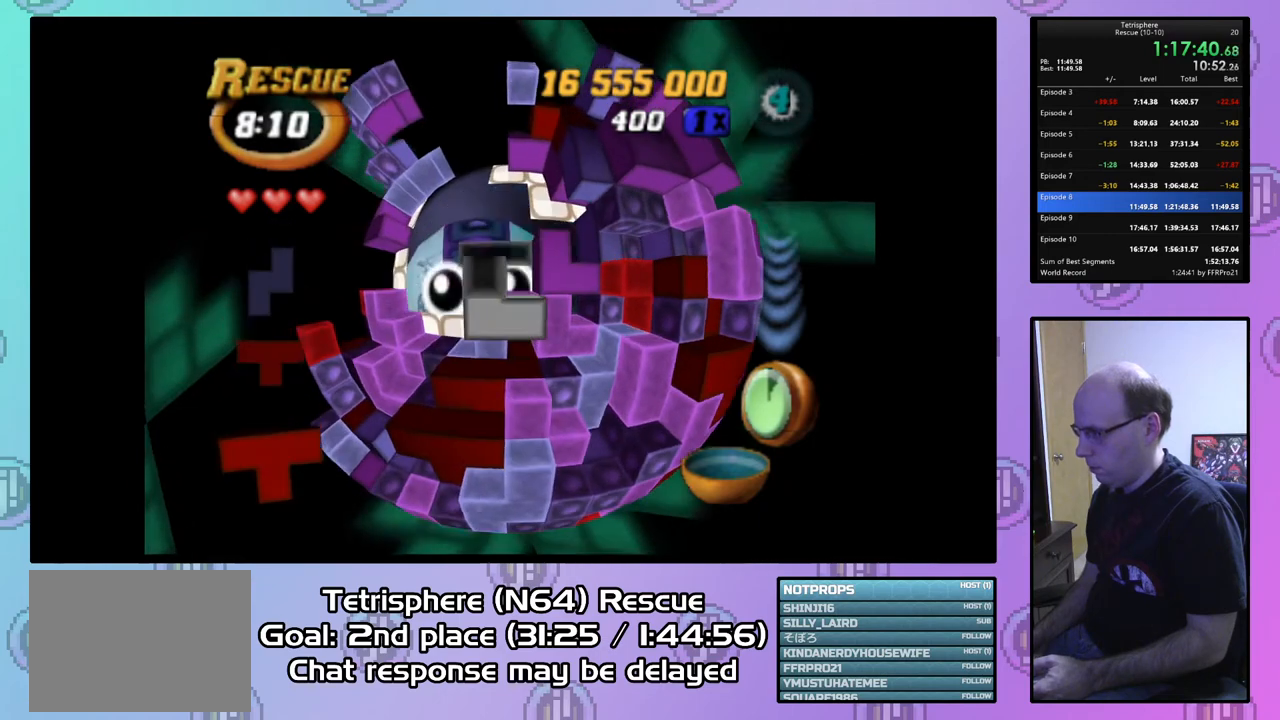
{"buttons": [], "right_stick": "center", "events": [[300, "DPAD_RIGHT", "up"], [300, "DPAD_UP", "up"], [367, "DPAD_UP", "down"], [500, "DPAD_UP", "up"]]}
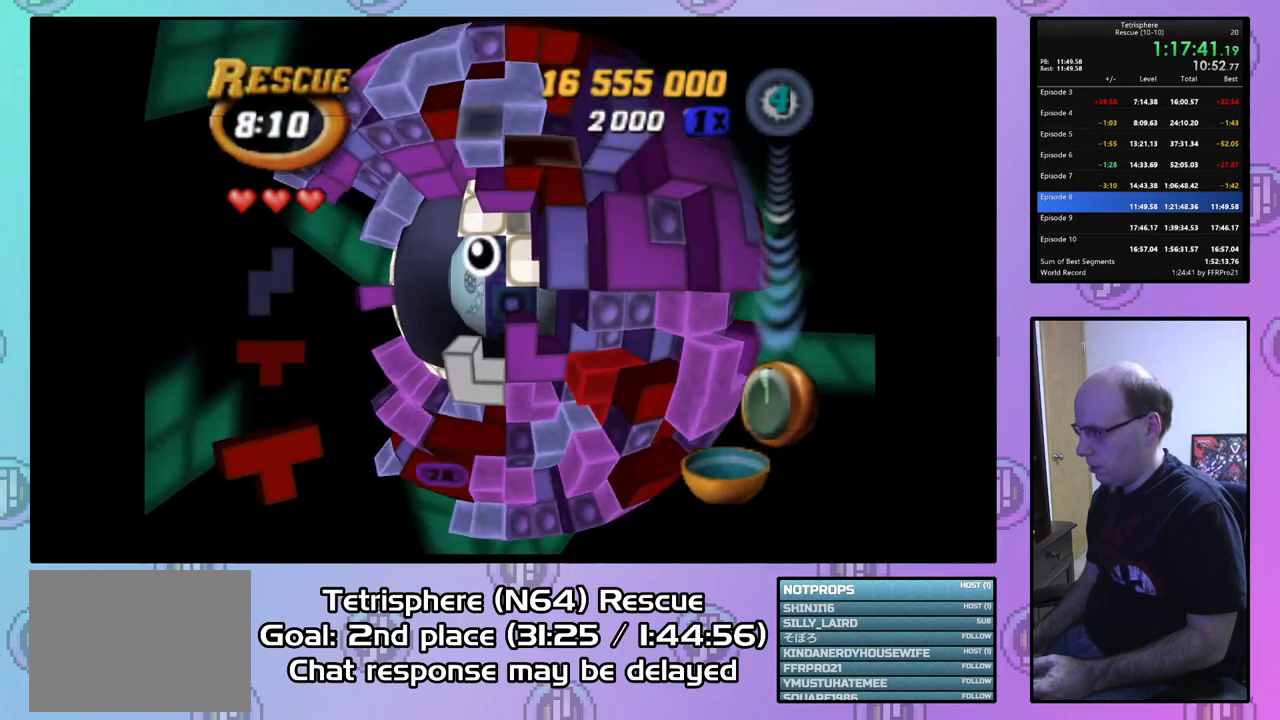
{"buttons": [], "right_stick": "center", "events": [[67, "DPAD_UP", "down"], [133, "DPAD_UP", "up"], [400, "DPAD_LEFT", "down"], [467, "DPAD_LEFT", "up"]]}
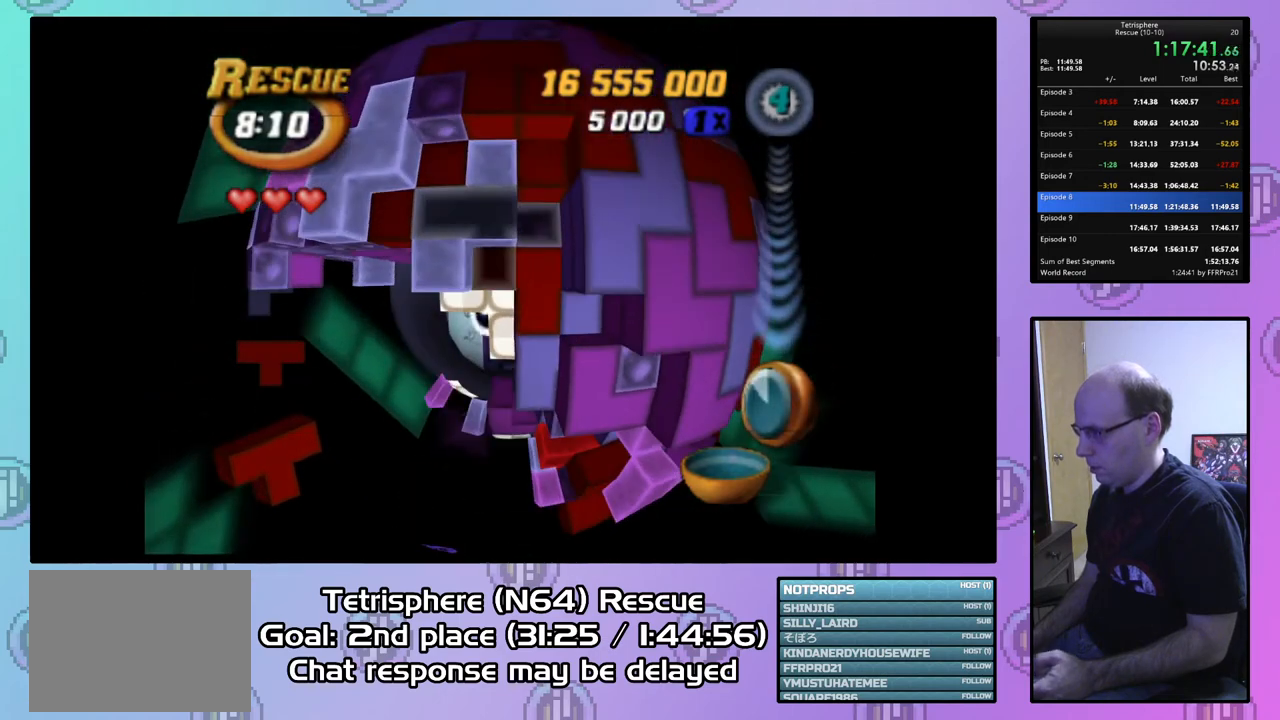
{"buttons": [], "right_stick": "center", "events": [[200, "DPAD_UP", "down"], [300, "DPAD_UP", "up"], [367, "DPAD_UP", "down"], [467, "DPAD_UP", "up"]]}
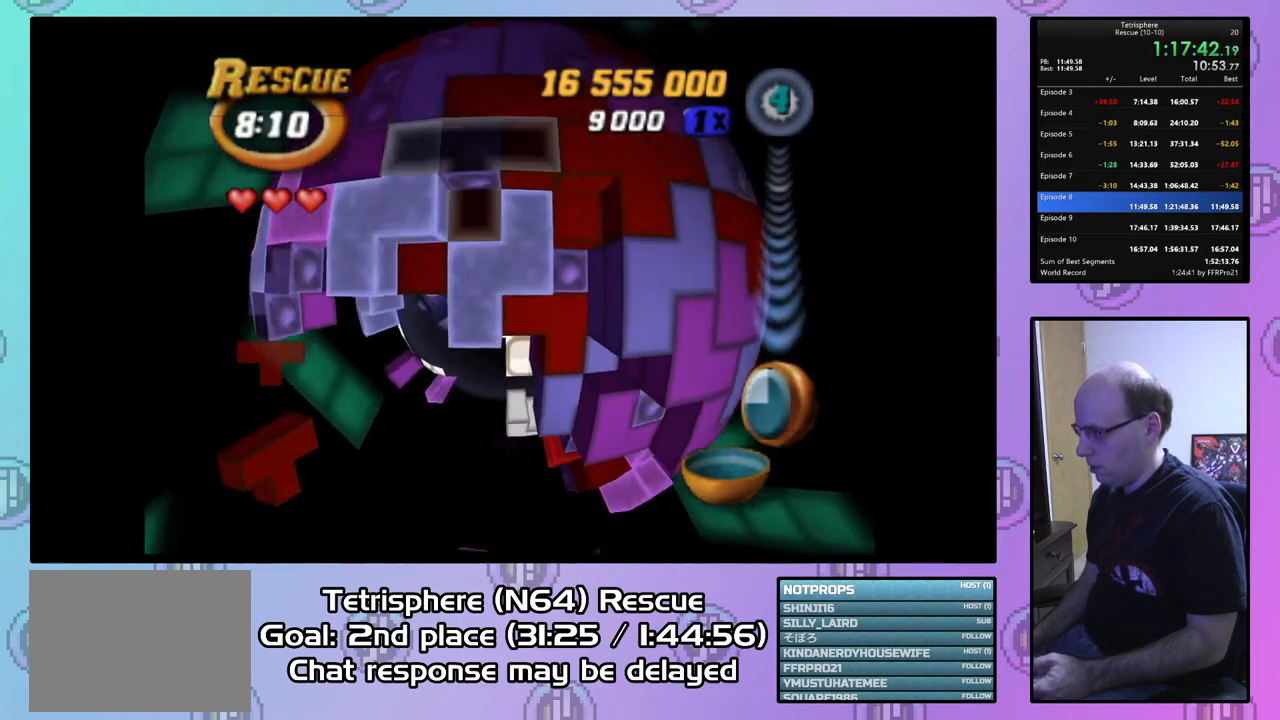
{"buttons": ["CIRCLE"], "right_stick": "center", "events": [[33, "DPAD_UP", "down"], [133, "DPAD_UP", "up"], [200, "DPAD_RIGHT", "down"], [300, "DPAD_RIGHT", "up"], [467, "CIRCLE", "down"]]}
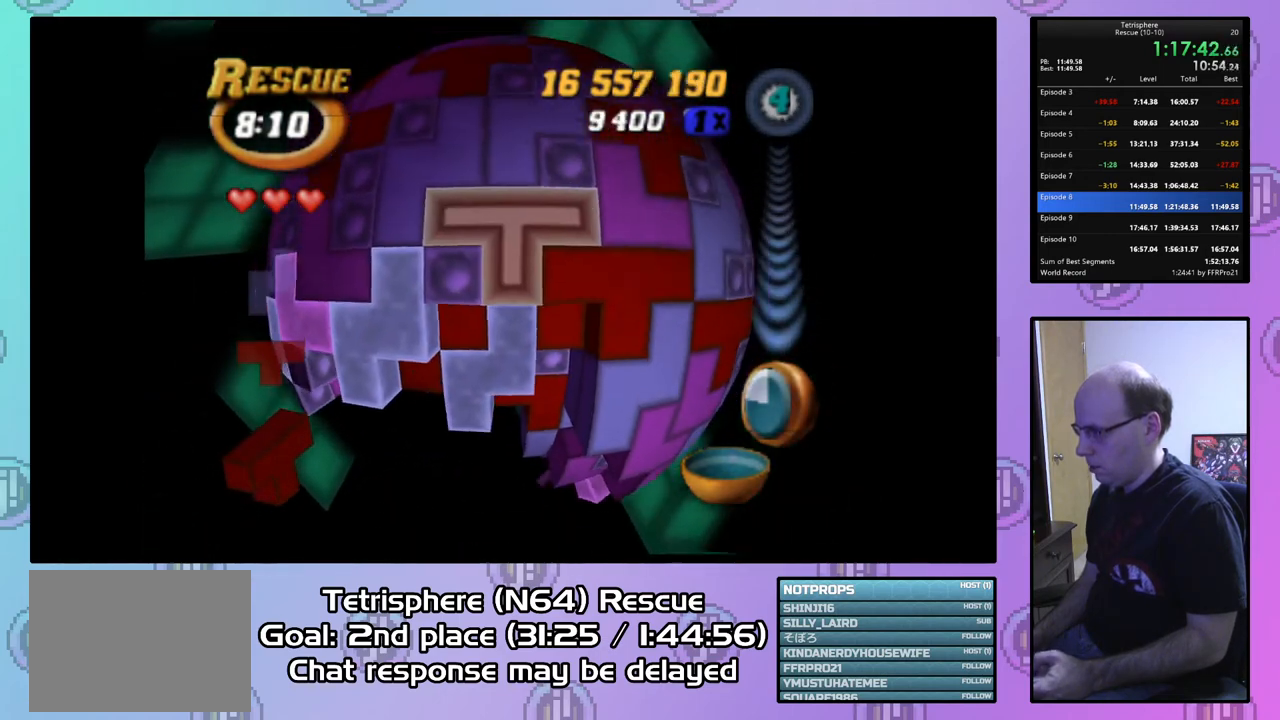
{"buttons": [], "right_stick": "center", "events": [[67, "CIRCLE", "up"], [167, "DPAD_RIGHT", "down"], [267, "DPAD_RIGHT", "up"]]}
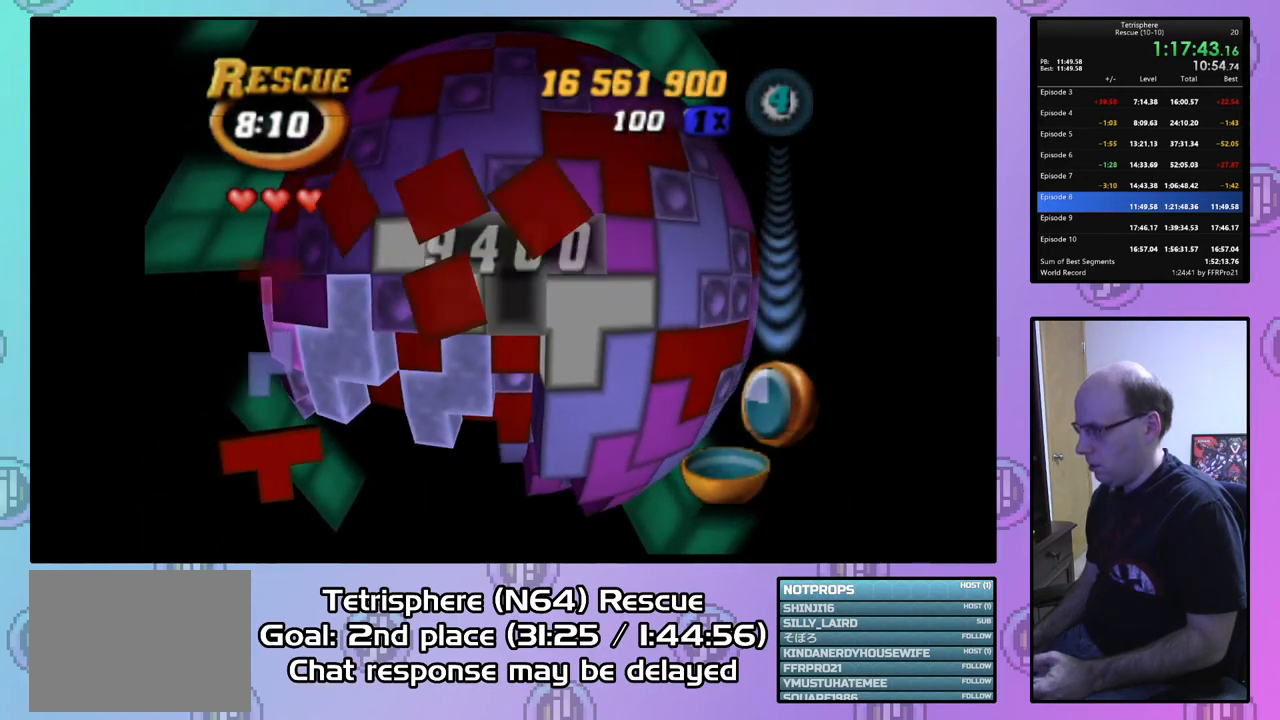
{"buttons": ["DPAD_DOWN", "DPAD_LEFT"], "right_stick": "center", "events": [[33, "DPAD_RIGHT", "down"], [67, "DPAD_RIGHT", "up"], [200, "DPAD_DOWN", "down"], [367, "DPAD_LEFT", "down"], [467, "DPAD_DOWN", "up"], [500, "DPAD_DOWN", "down"]]}
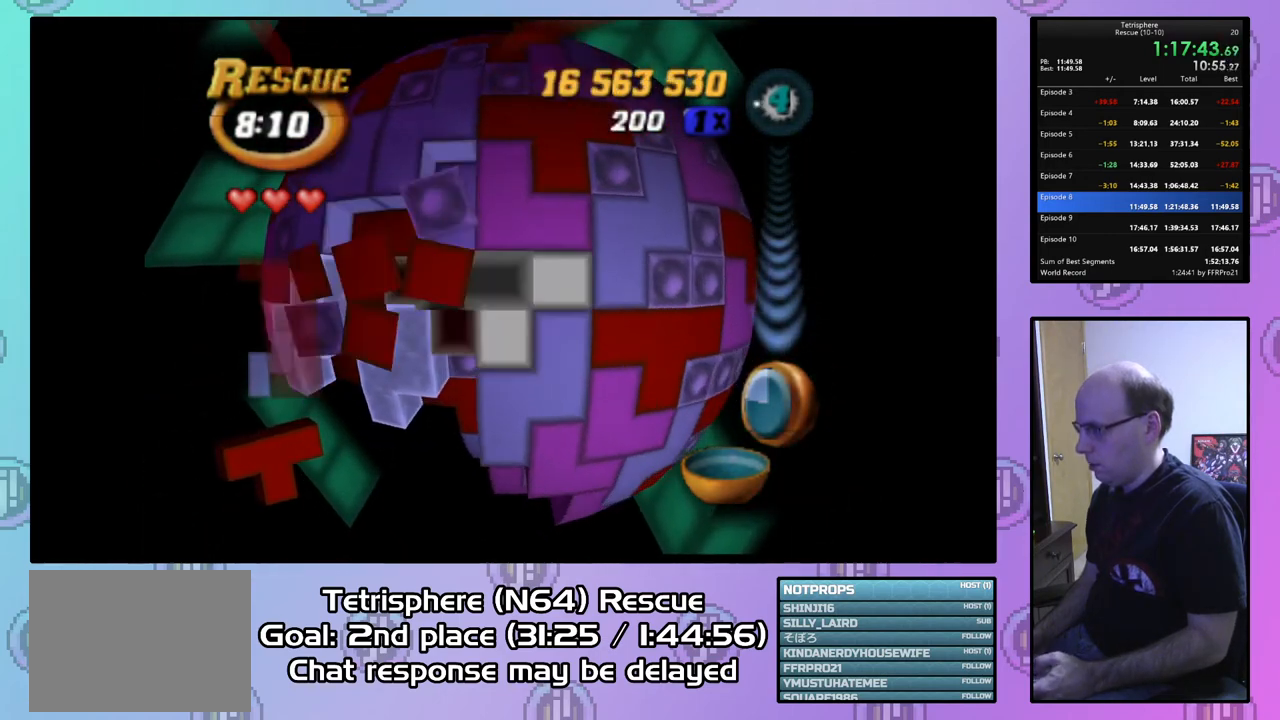
{"buttons": [], "right_stick": "center", "events": [[67, "DPAD_DOWN", "up"], [67, "DPAD_LEFT", "up"], [367, "DPAD_UP", "down"], [500, "DPAD_UP", "up"]]}